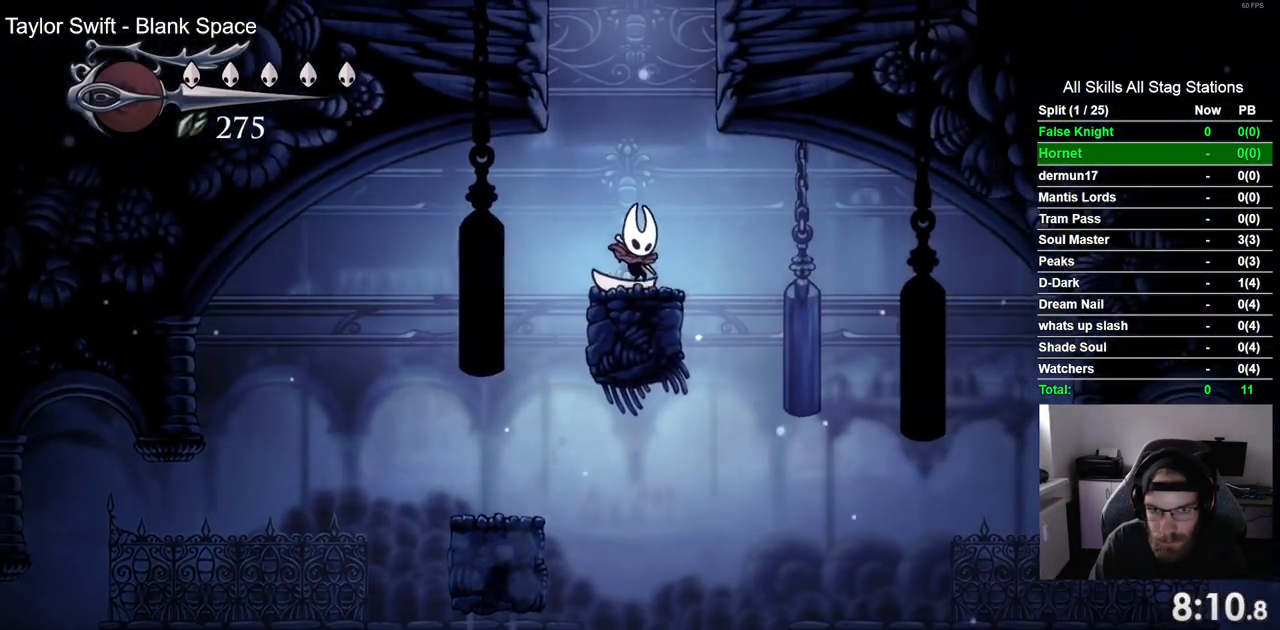
Gameplay with a controller (PlayStation layout); each line is a JSON object with the inputs held at the frame after it. "events" lists button and stick changes between this image and that frame as [ms after this image, input, new state], when the widget could be followed in between.
{"buttons": ["CROSS", "DPAD_LEFT"], "left_stick": "center", "right_stick": "center", "events": [[33, "CROSS", "down"], [150, "DPAD_LEFT", "down"]]}
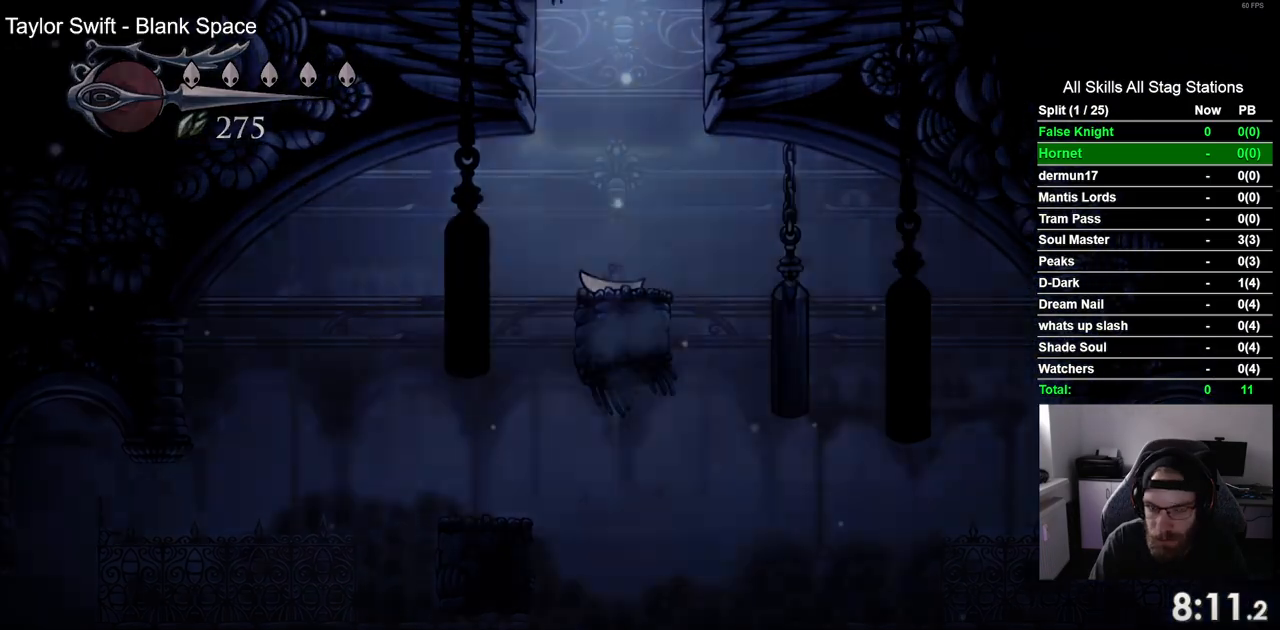
{"buttons": ["DPAD_LEFT"], "left_stick": "center", "right_stick": "center", "events": [[150, "CROSS", "up"]]}
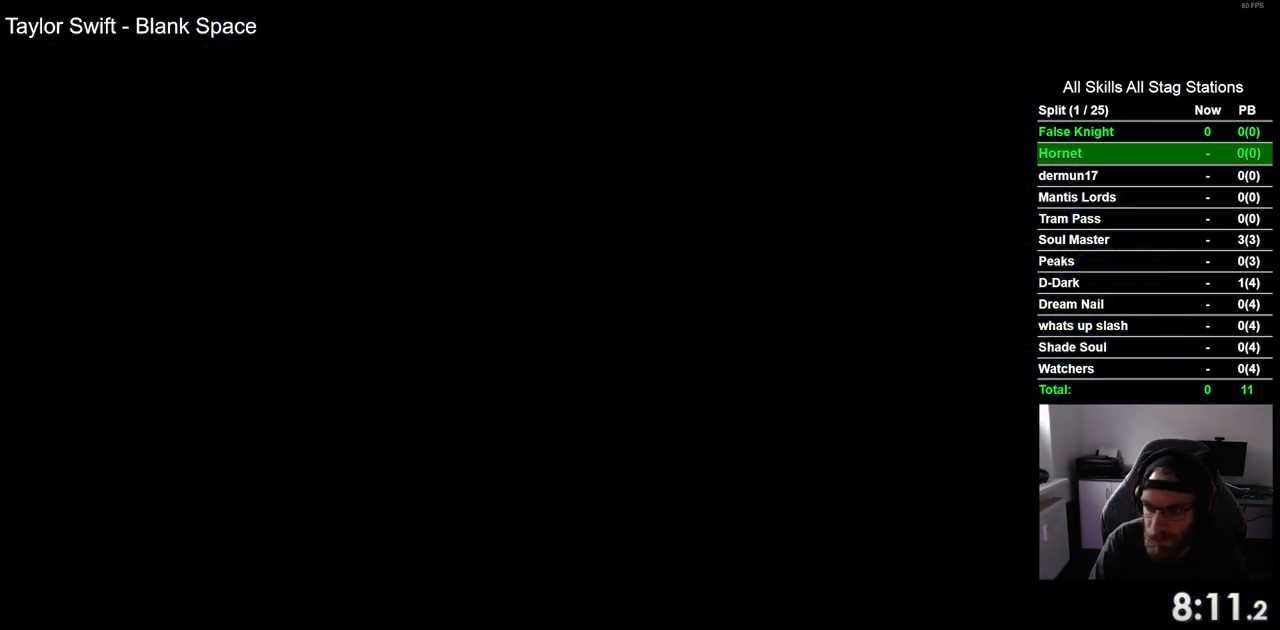
{"buttons": ["DPAD_LEFT"], "left_stick": "center", "right_stick": "center", "events": []}
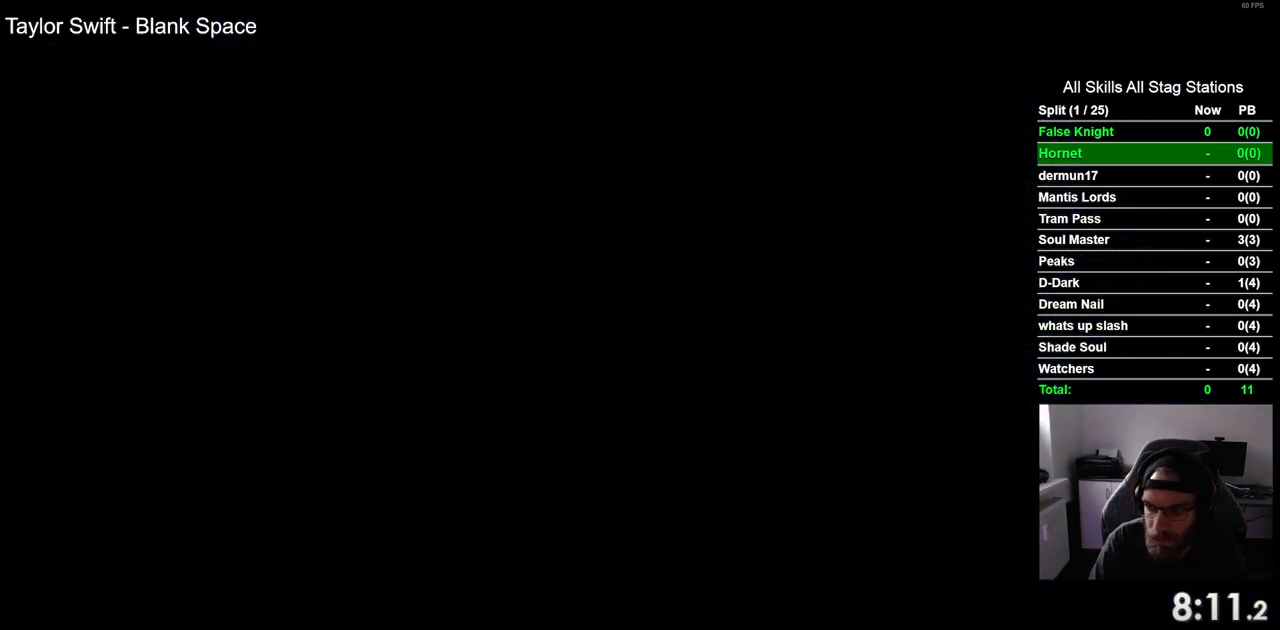
{"buttons": ["DPAD_LEFT"], "left_stick": "center", "right_stick": "center", "events": []}
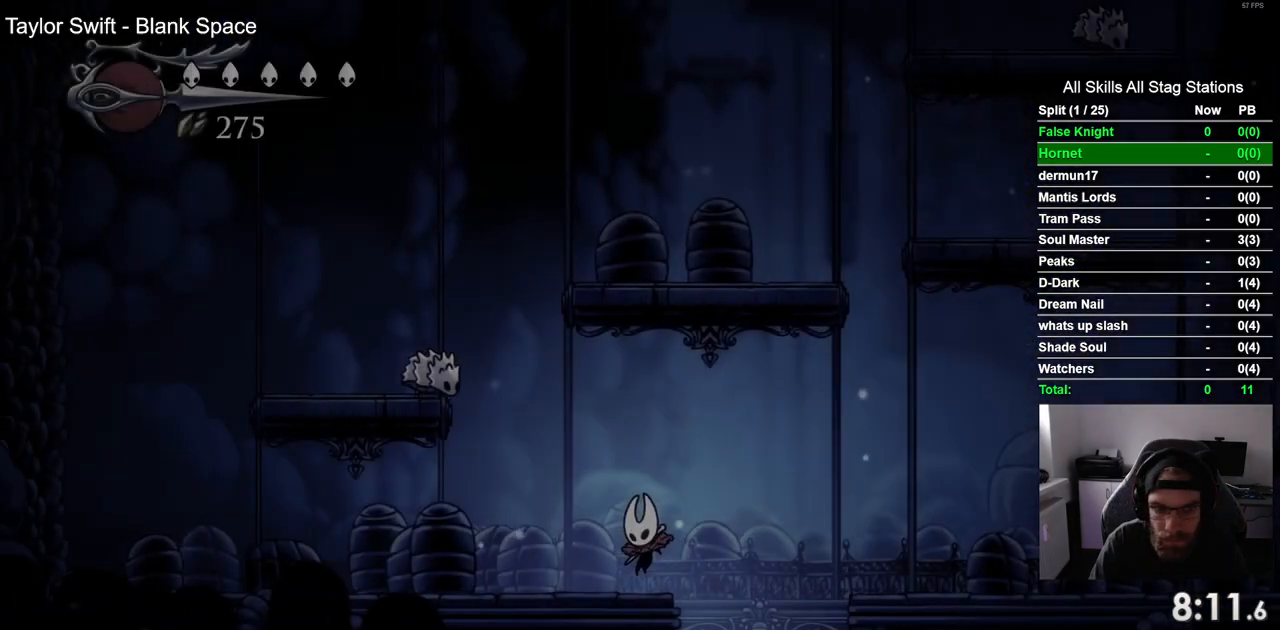
{"buttons": ["DPAD_UP"], "left_stick": "center", "right_stick": "center", "events": [[333, "DPAD_LEFT", "up"], [467, "DPAD_UP", "down"]]}
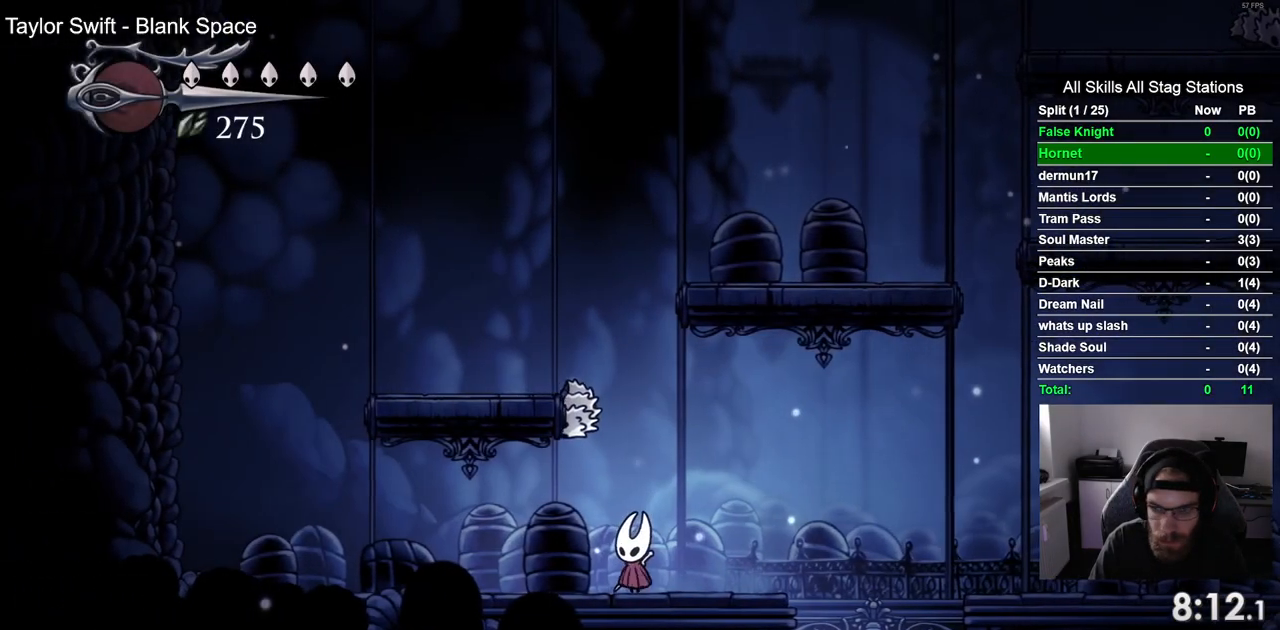
{"buttons": ["SQUARE", "DPAD_UP"], "left_stick": "center", "right_stick": "center", "events": [[67, "SQUARE", "down"], [217, "SQUARE", "up"], [483, "SQUARE", "down"]]}
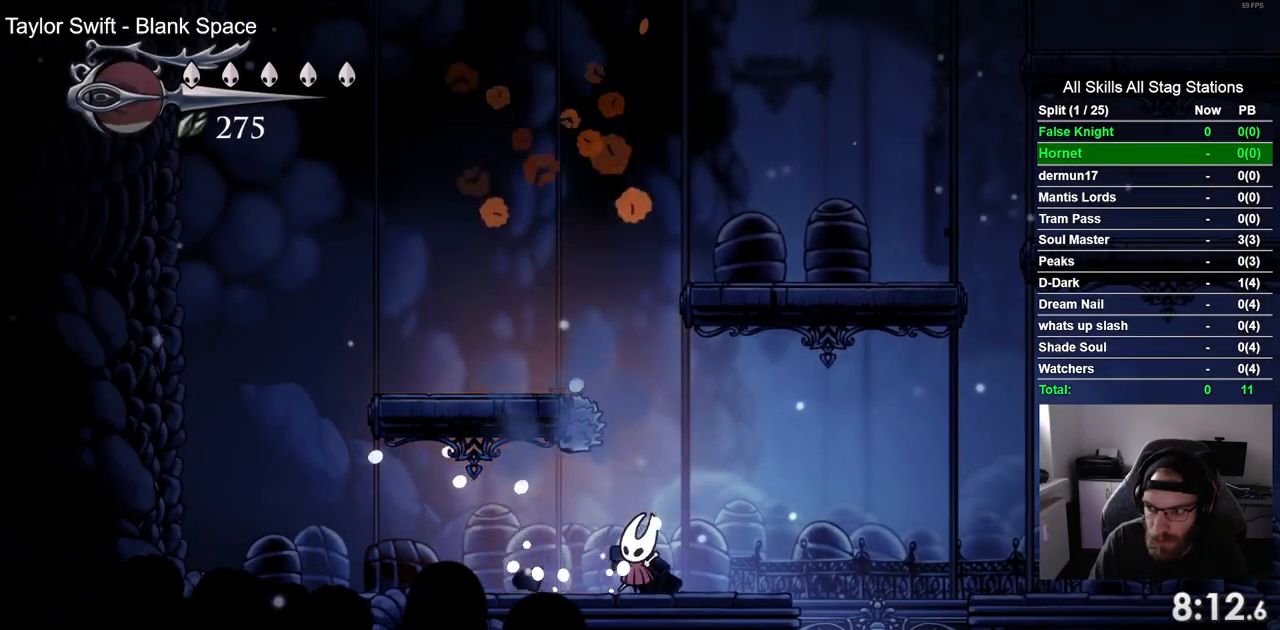
{"buttons": ["CROSS"], "left_stick": "center", "right_stick": "center", "events": [[117, "SQUARE", "up"], [250, "DPAD_UP", "up"], [400, "CROSS", "down"]]}
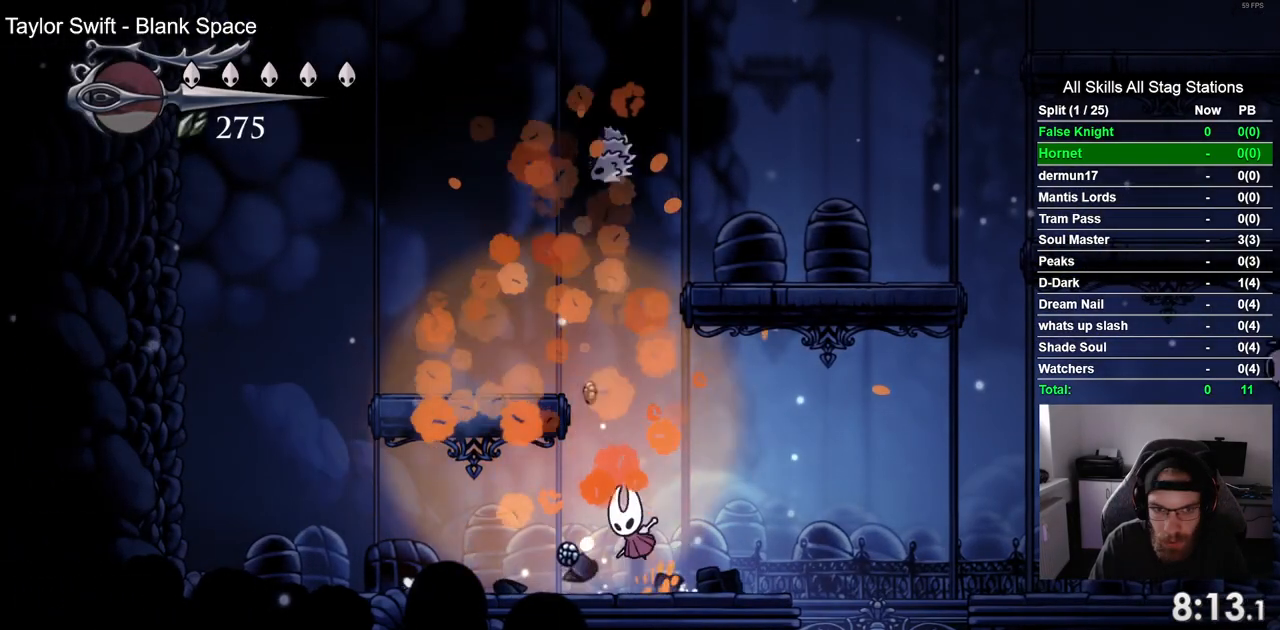
{"buttons": ["CROSS"], "left_stick": "center", "right_stick": "center", "events": [[117, "DPAD_LEFT", "down"], [250, "CROSS", "up"], [433, "DPAD_LEFT", "up"], [483, "CROSS", "down"]]}
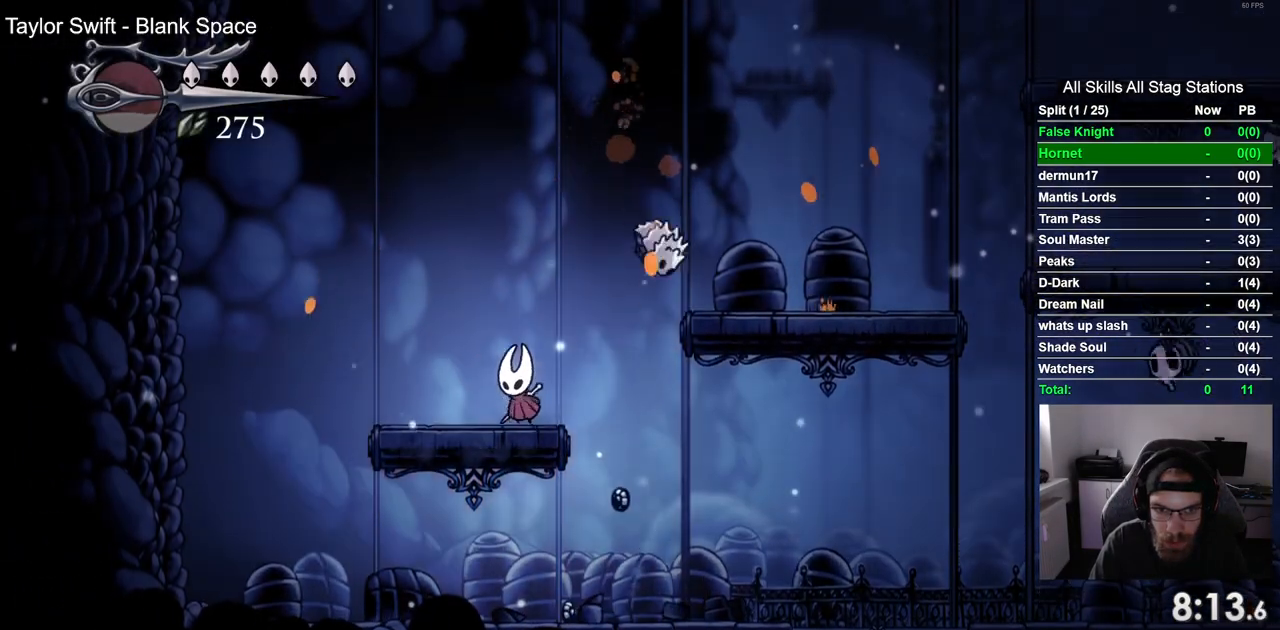
{"buttons": ["DPAD_RIGHT"], "left_stick": "center", "right_stick": "center", "events": [[33, "DPAD_RIGHT", "down"], [300, "CROSS", "up"]]}
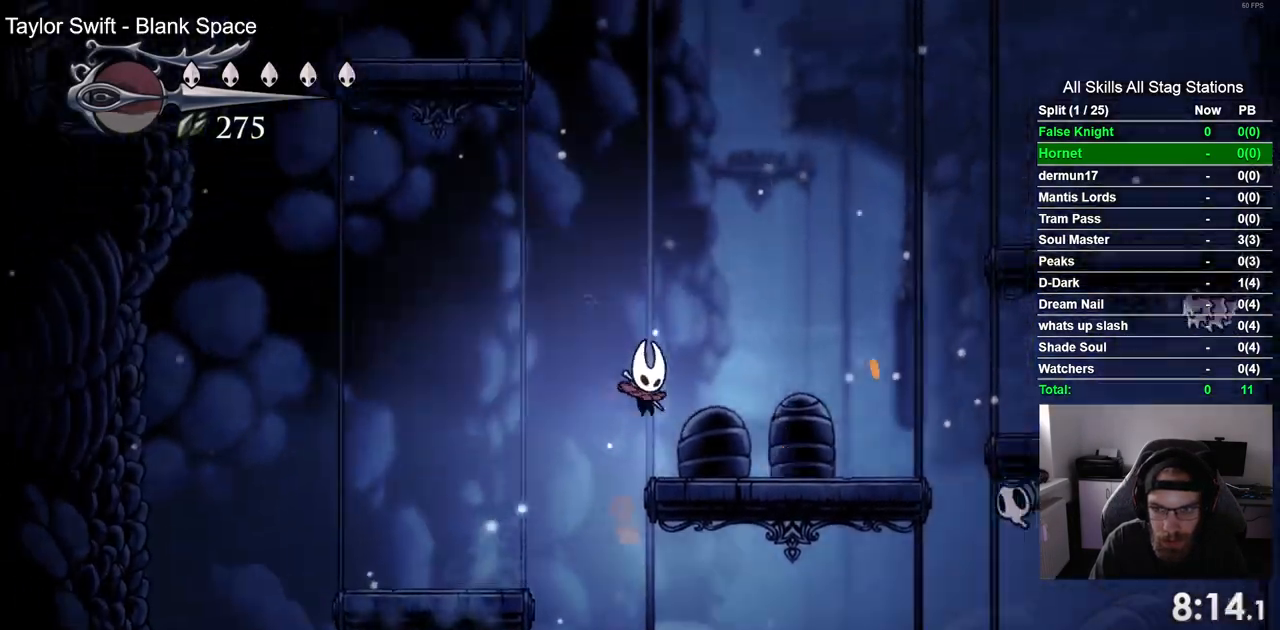
{"buttons": ["CROSS", "DPAD_RIGHT"], "left_stick": "center", "right_stick": "center", "events": [[317, "CROSS", "down"]]}
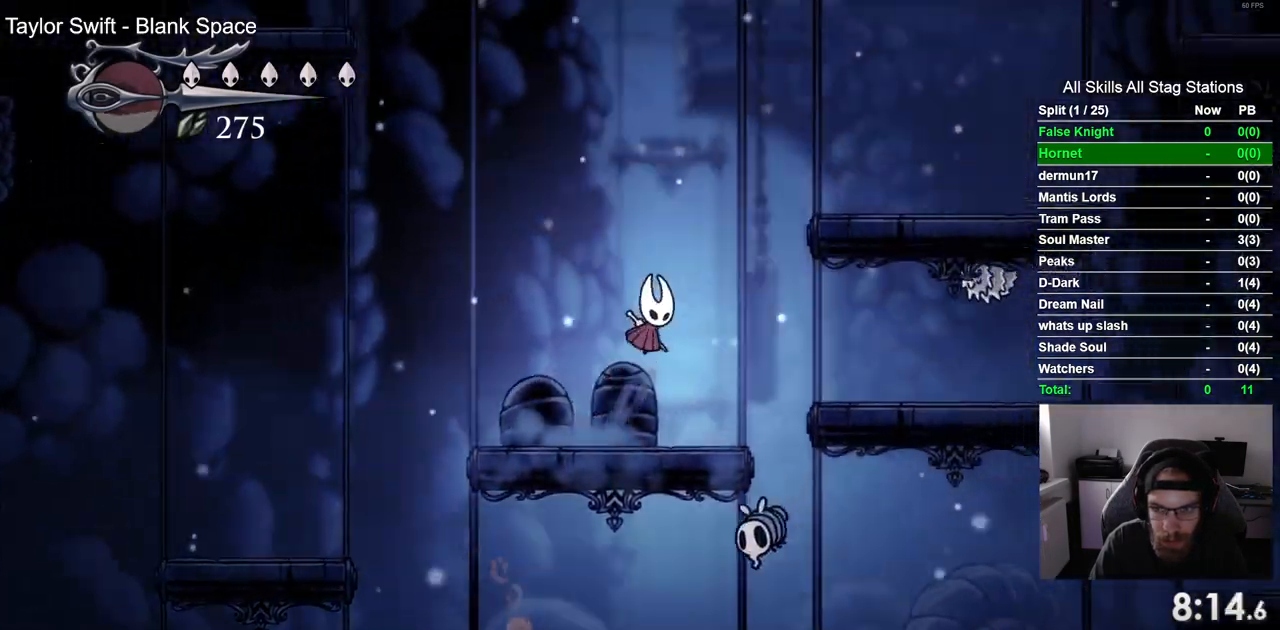
{"buttons": ["DPAD_RIGHT"], "left_stick": "center", "right_stick": "center", "events": [[450, "CROSS", "up"]]}
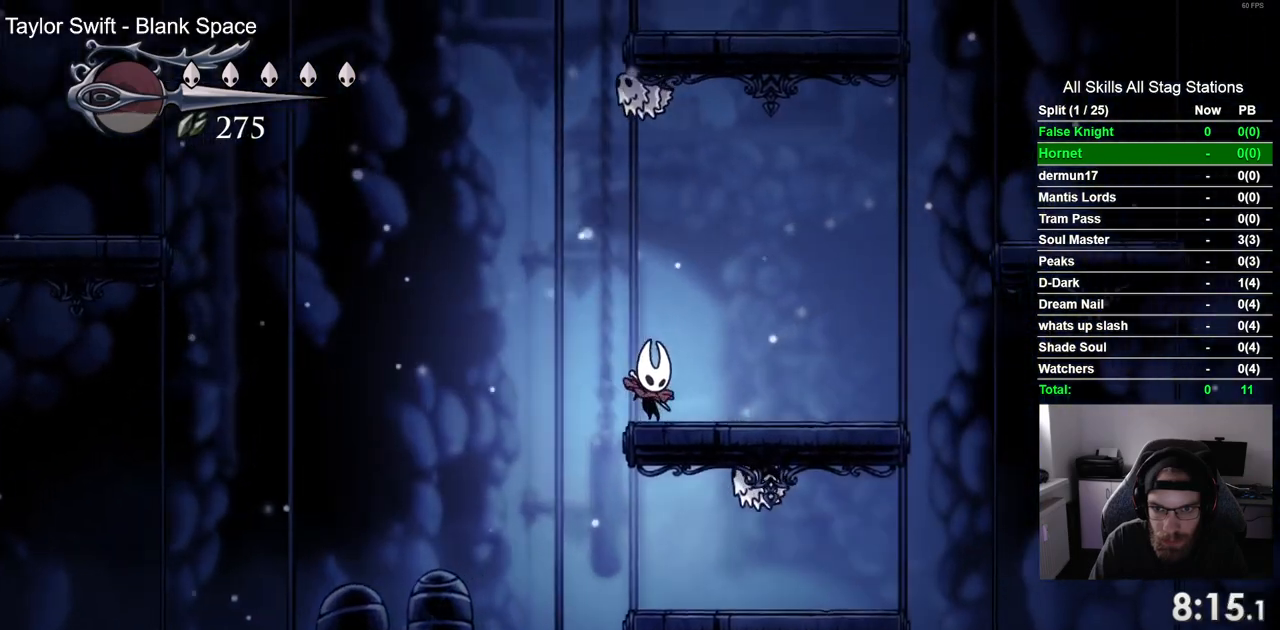
{"buttons": ["CROSS", "DPAD_RIGHT"], "left_stick": "center", "right_stick": "center", "events": [[300, "CROSS", "down"]]}
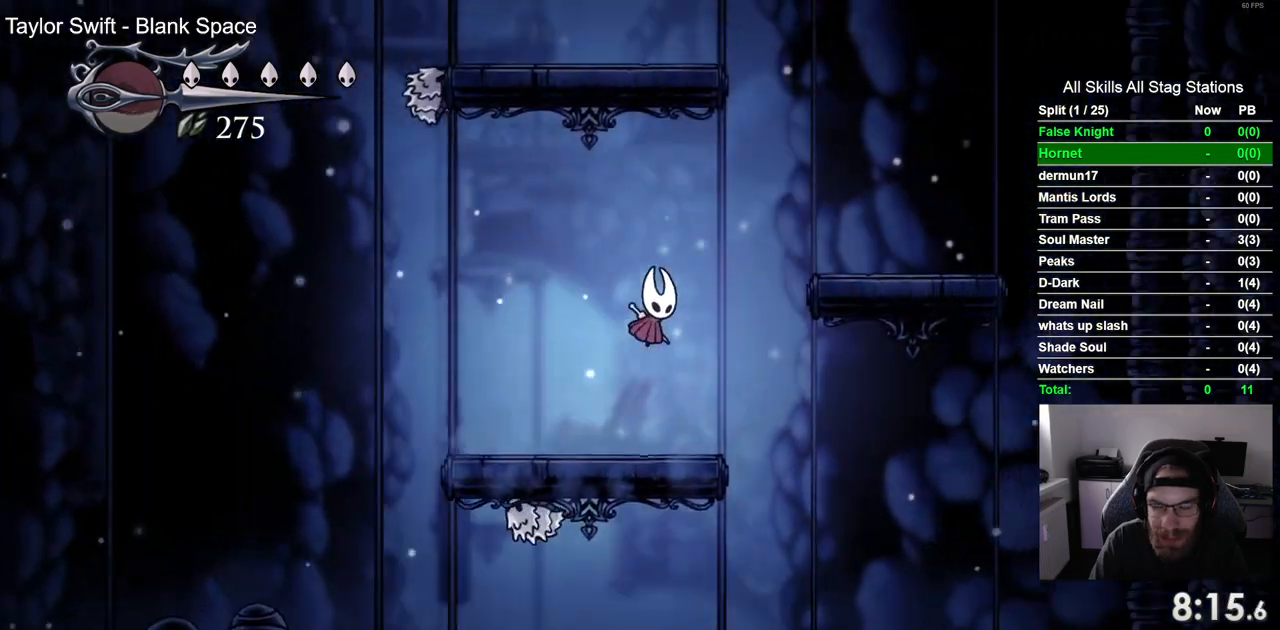
{"buttons": ["DPAD_RIGHT"], "left_stick": "center", "right_stick": "center", "events": [[350, "CROSS", "up"]]}
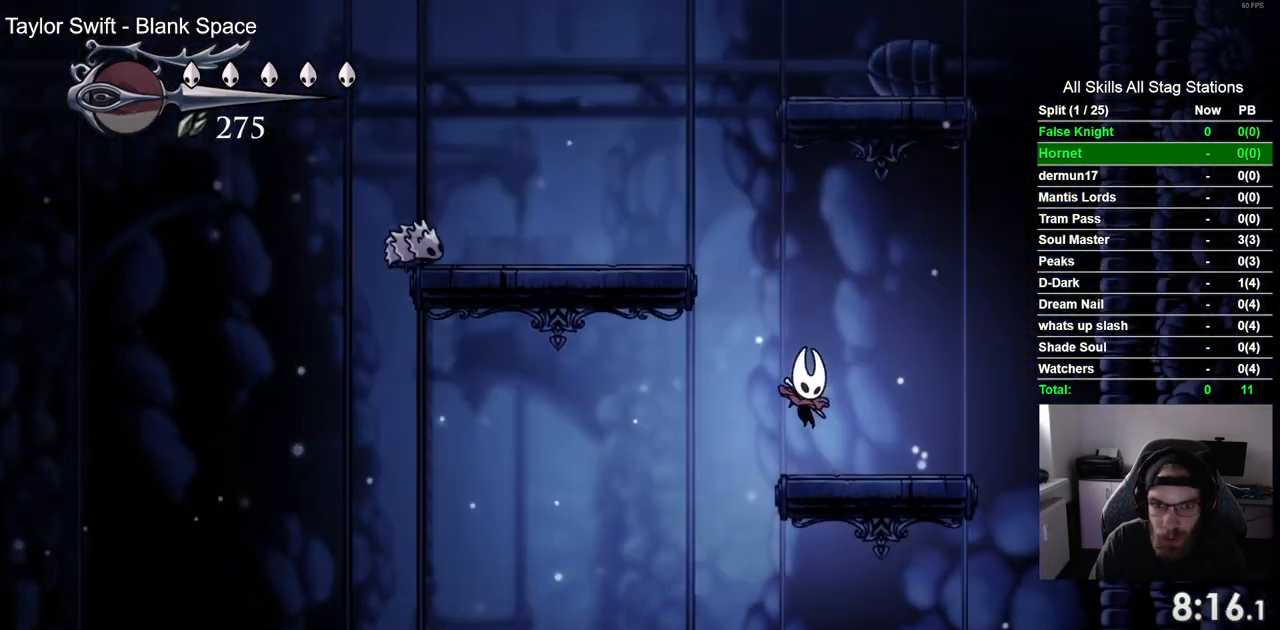
{"buttons": ["CROSS", "DPAD_LEFT"], "left_stick": "center", "right_stick": "center", "events": [[117, "CROSS", "down"], [117, "DPAD_RIGHT", "up"], [183, "DPAD_LEFT", "down"]]}
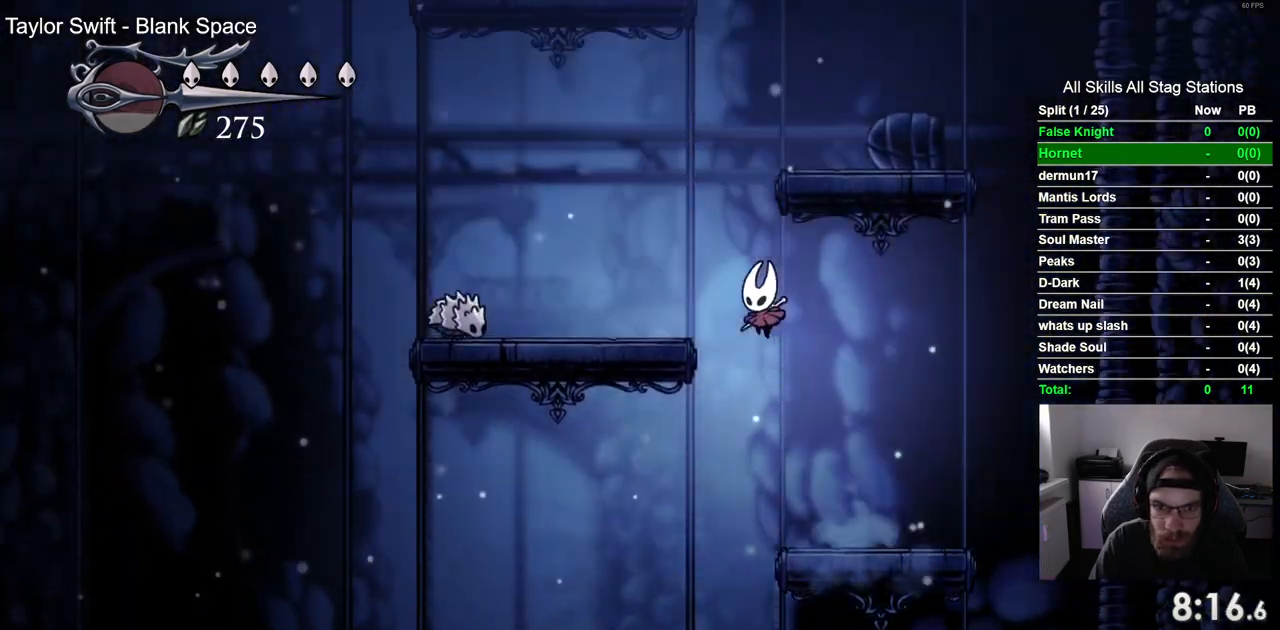
{"buttons": ["SQUARE"], "left_stick": "center", "right_stick": "center", "events": [[117, "CROSS", "up"], [317, "SQUARE", "down"], [333, "DPAD_LEFT", "up"]]}
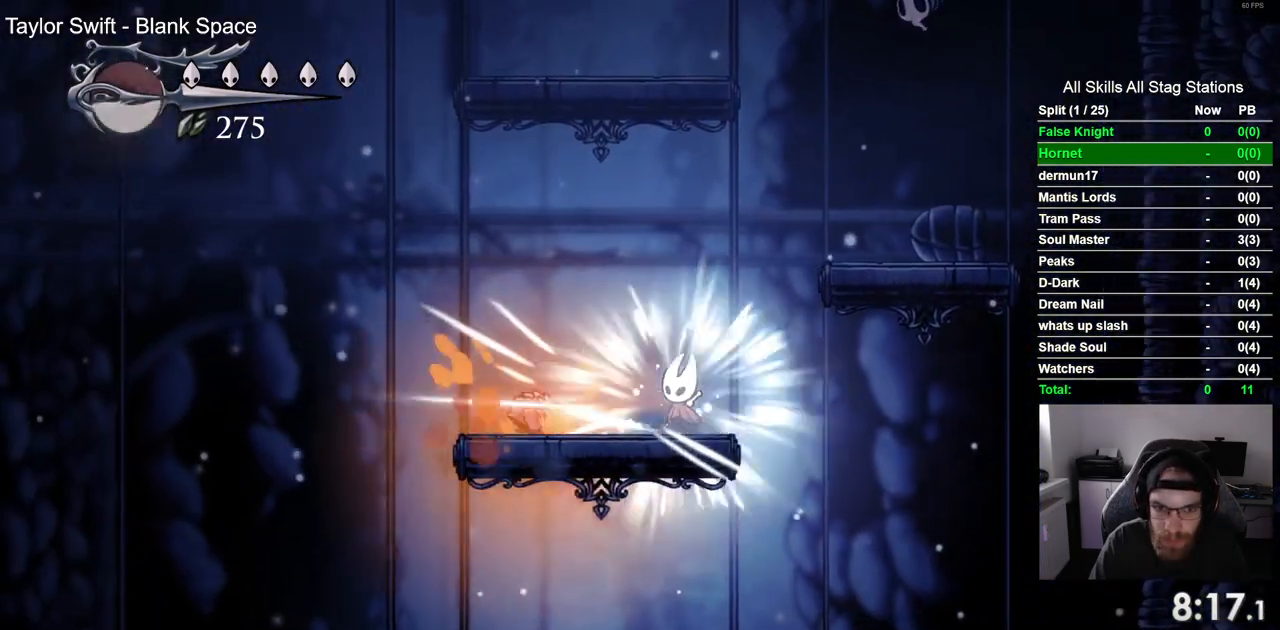
{"buttons": [], "left_stick": "center", "right_stick": "center", "events": [[17, "SQUARE", "up"], [133, "DPAD_LEFT", "down"], [183, "SQUARE", "down"], [283, "DPAD_LEFT", "up"], [350, "SQUARE", "up"]]}
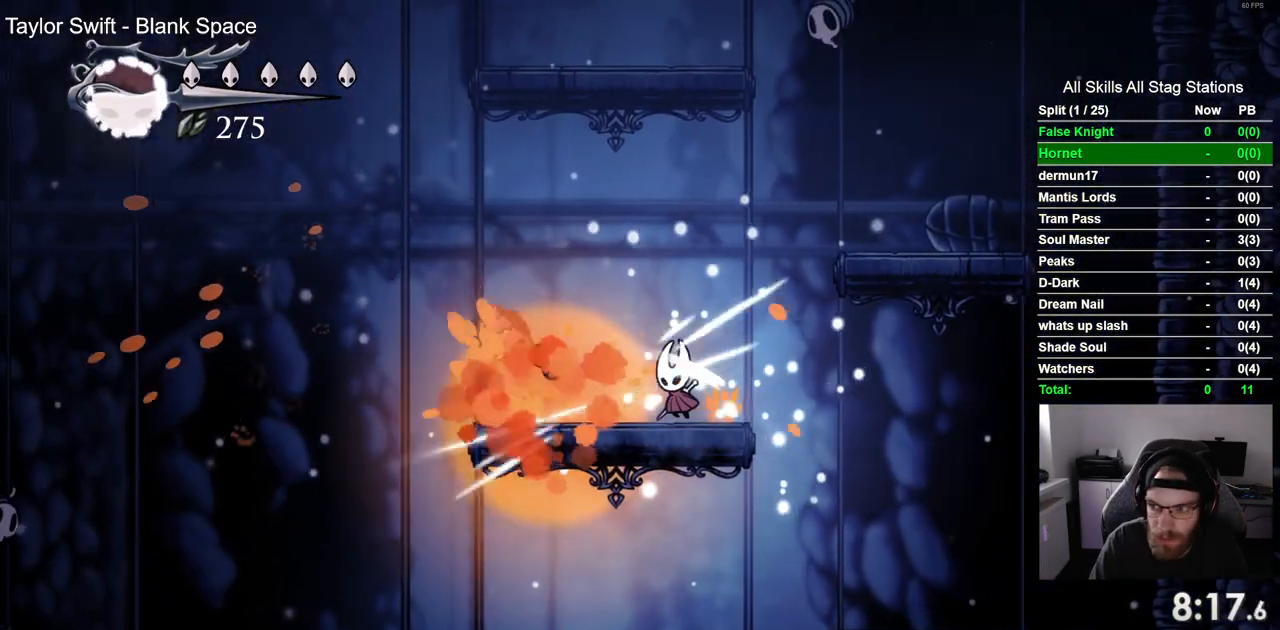
{"buttons": ["CROSS"], "left_stick": "center", "right_stick": "center", "events": [[483, "CROSS", "down"]]}
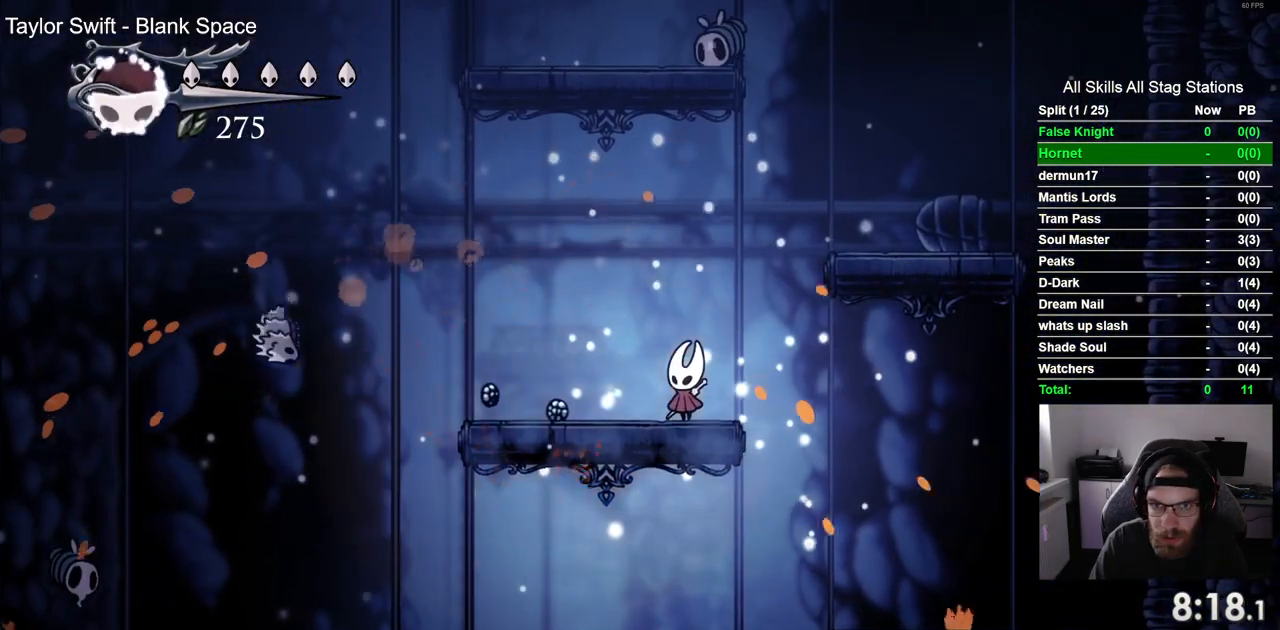
{"buttons": ["DPAD_RIGHT"], "left_stick": "center", "right_stick": "center", "events": [[17, "DPAD_RIGHT", "down"], [333, "CROSS", "up"]]}
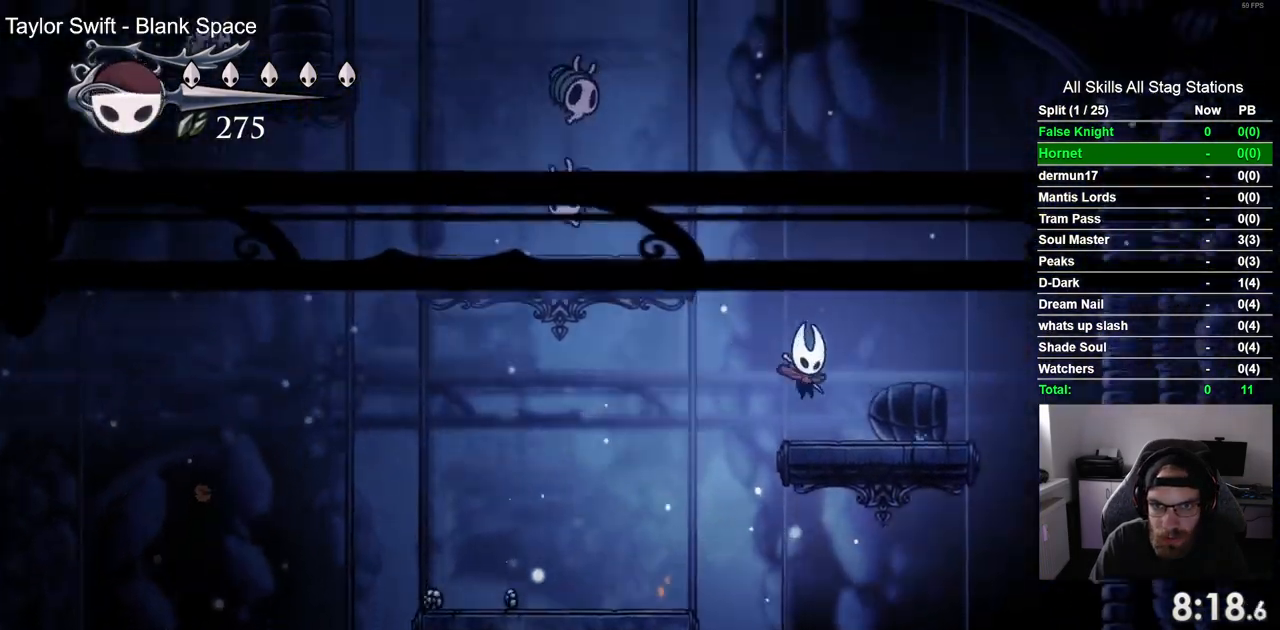
{"buttons": ["SQUARE", "DPAD_UP", "DPAD_RIGHT"], "left_stick": "center", "right_stick": "center", "events": [[17, "DPAD_RIGHT", "up"], [167, "CROSS", "down"], [200, "DPAD_LEFT", "down"], [367, "DPAD_UP", "down"], [400, "DPAD_LEFT", "up"], [400, "SQUARE", "down"], [433, "CROSS", "up"], [500, "DPAD_RIGHT", "down"]]}
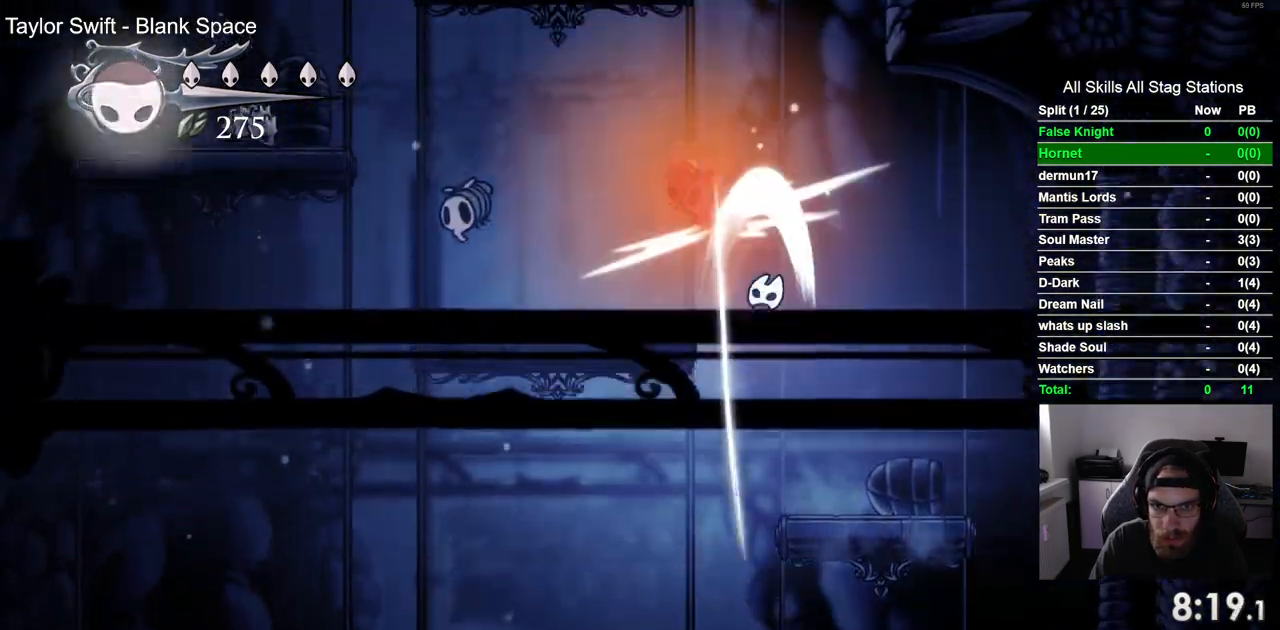
{"buttons": ["CROSS", "DPAD_UP"], "left_stick": "center", "right_stick": "center", "events": [[67, "DPAD_UP", "up"], [67, "SQUARE", "up"], [200, "DPAD_RIGHT", "up"], [417, "CROSS", "down"], [450, "DPAD_UP", "down"]]}
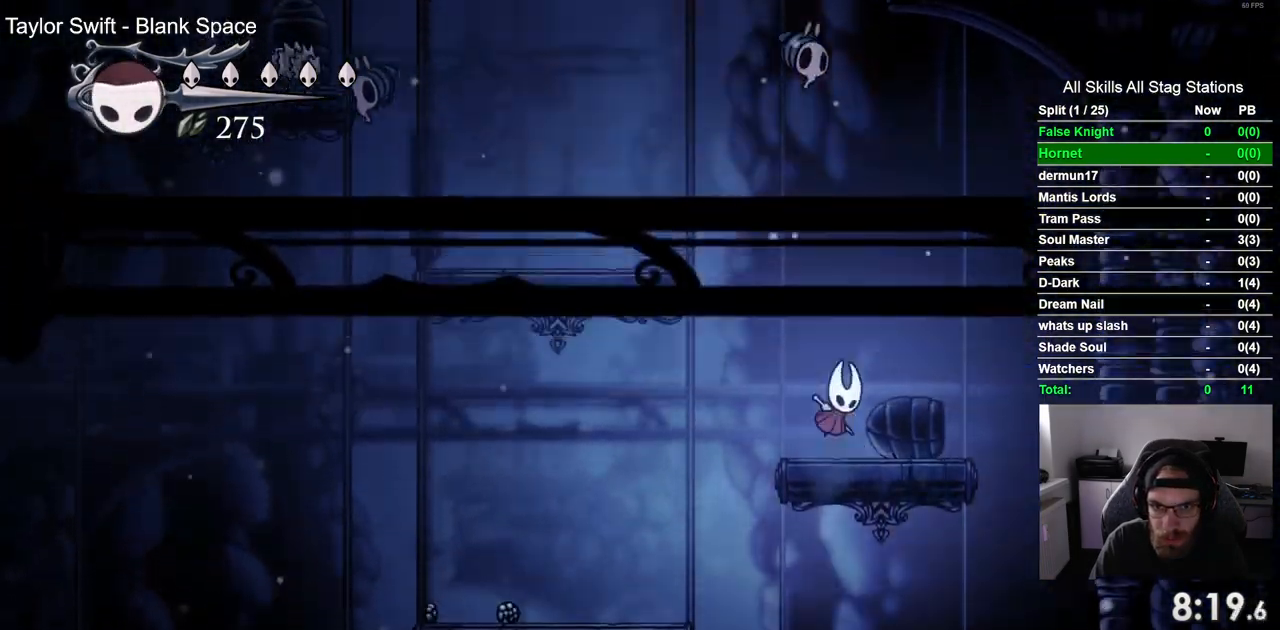
{"buttons": [], "left_stick": "center", "right_stick": "center", "events": [[33, "DPAD_RIGHT", "down"], [200, "DPAD_RIGHT", "up"], [200, "SQUARE", "down"], [300, "CROSS", "up"], [317, "DPAD_UP", "up"], [350, "SQUARE", "up"]]}
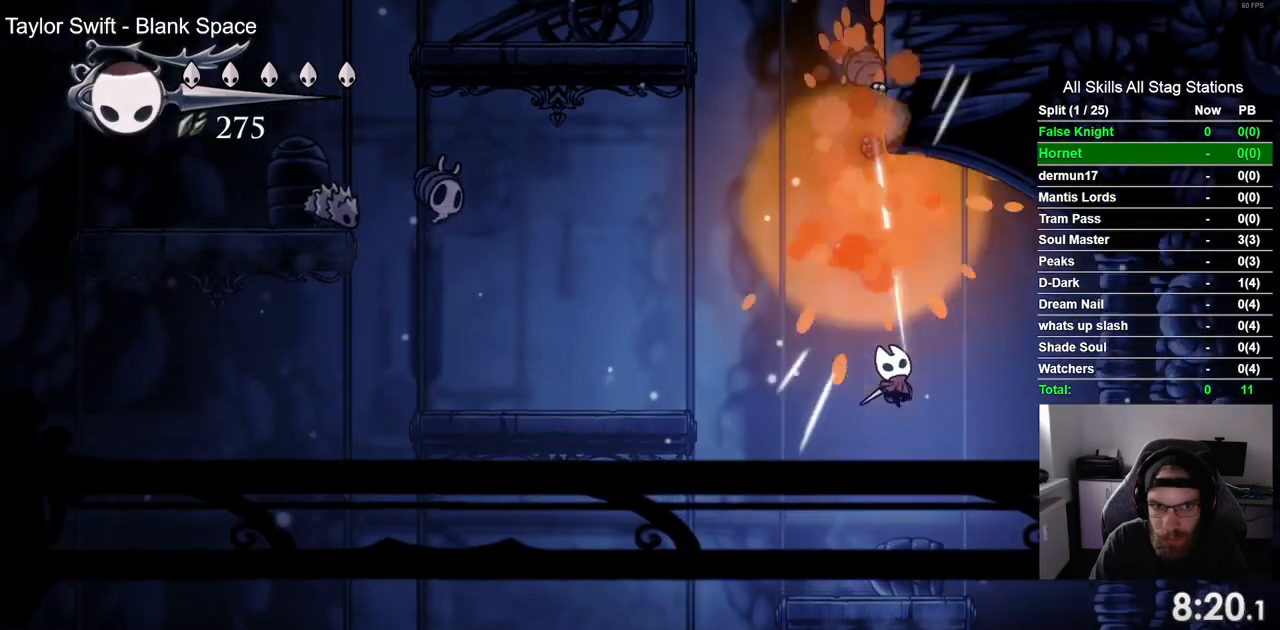
{"buttons": ["CROSS", "DPAD_LEFT"], "left_stick": "center", "right_stick": "center", "events": [[317, "CROSS", "down"], [317, "DPAD_LEFT", "down"]]}
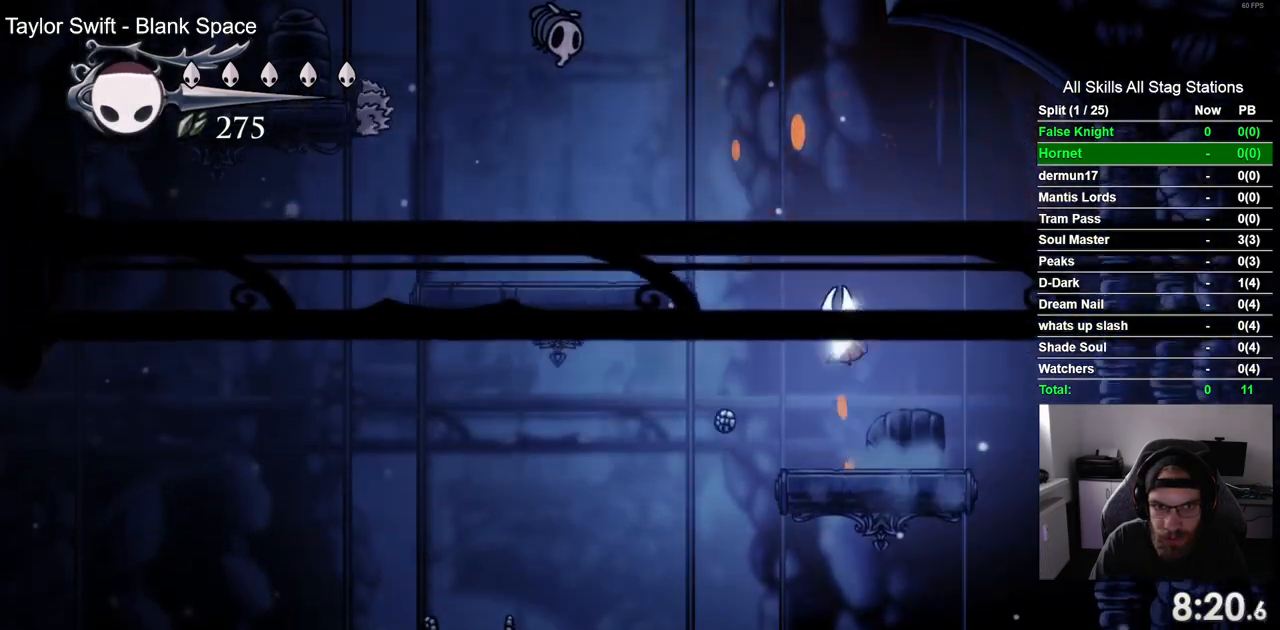
{"buttons": ["DPAD_LEFT"], "left_stick": "center", "right_stick": "center", "events": [[267, "CROSS", "up"]]}
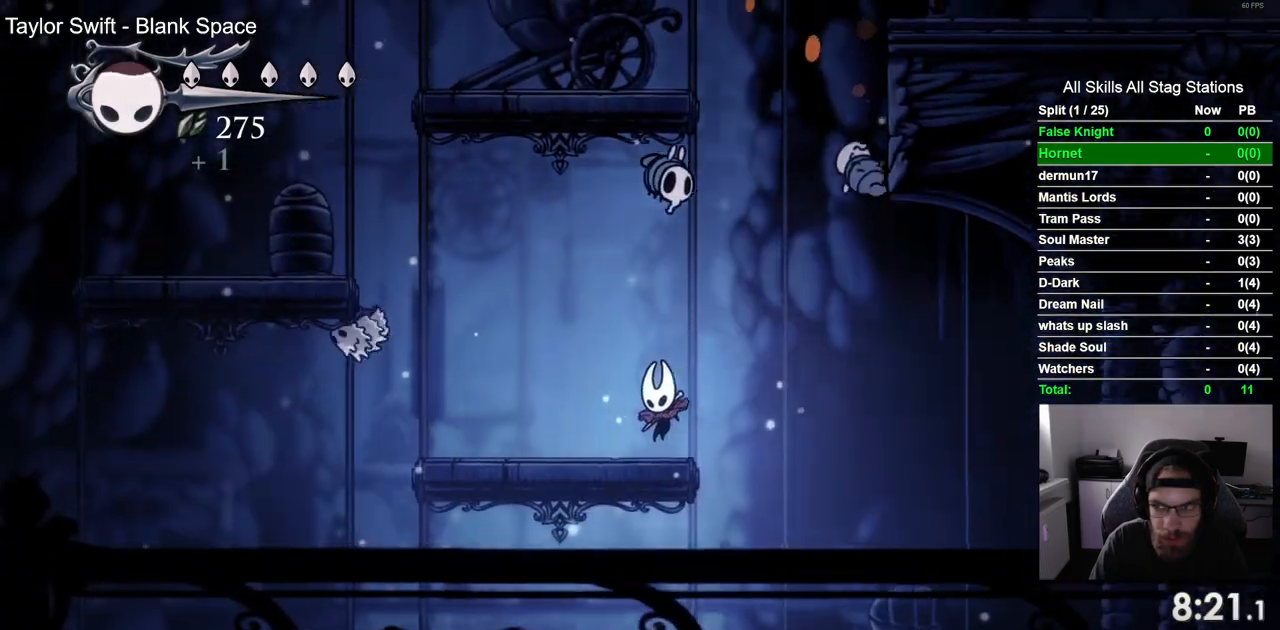
{"buttons": ["CROSS", "DPAD_LEFT"], "left_stick": "center", "right_stick": "center", "events": [[250, "CROSS", "down"]]}
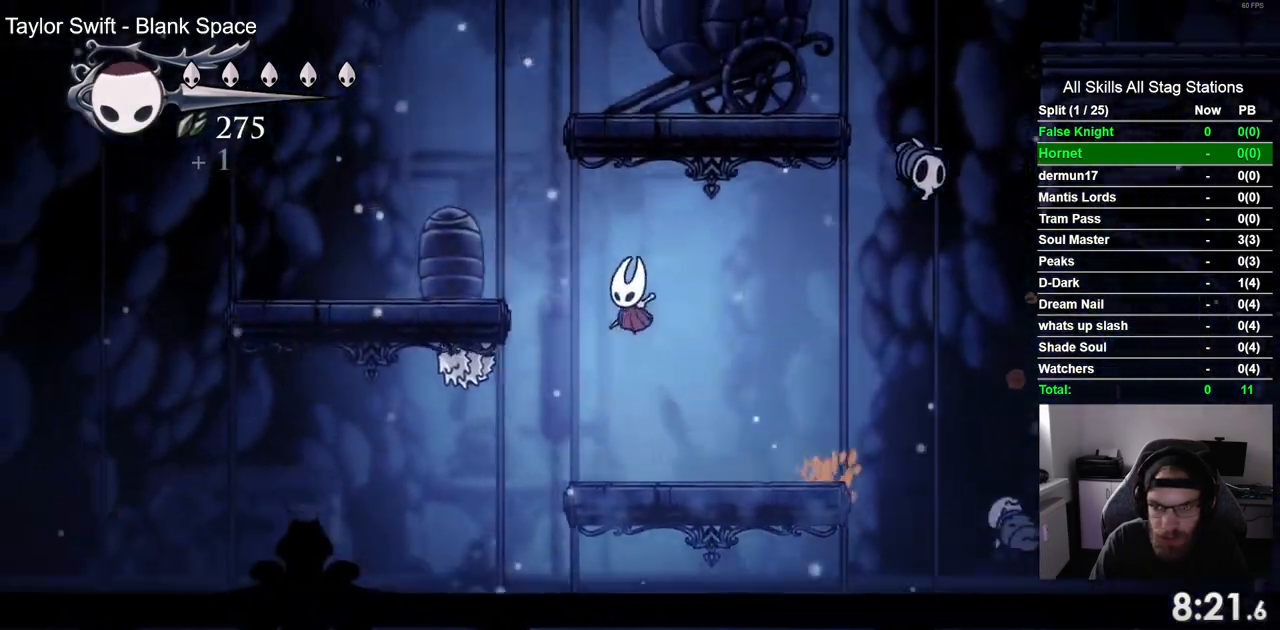
{"buttons": ["DPAD_LEFT"], "left_stick": "center", "right_stick": "center", "events": [[283, "CROSS", "up"]]}
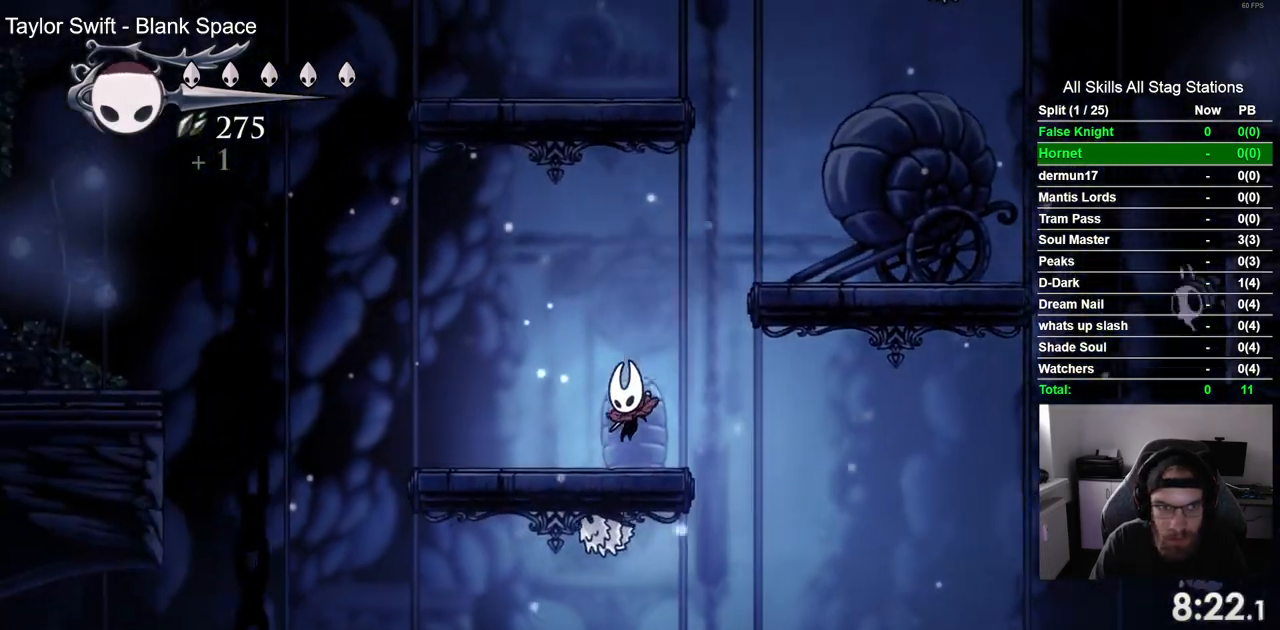
{"buttons": ["DPAD_DOWN"], "left_stick": "center", "right_stick": "center", "events": [[150, "CROSS", "down"], [217, "DPAD_DOWN", "down"], [500, "CROSS", "up"], [500, "DPAD_LEFT", "up"]]}
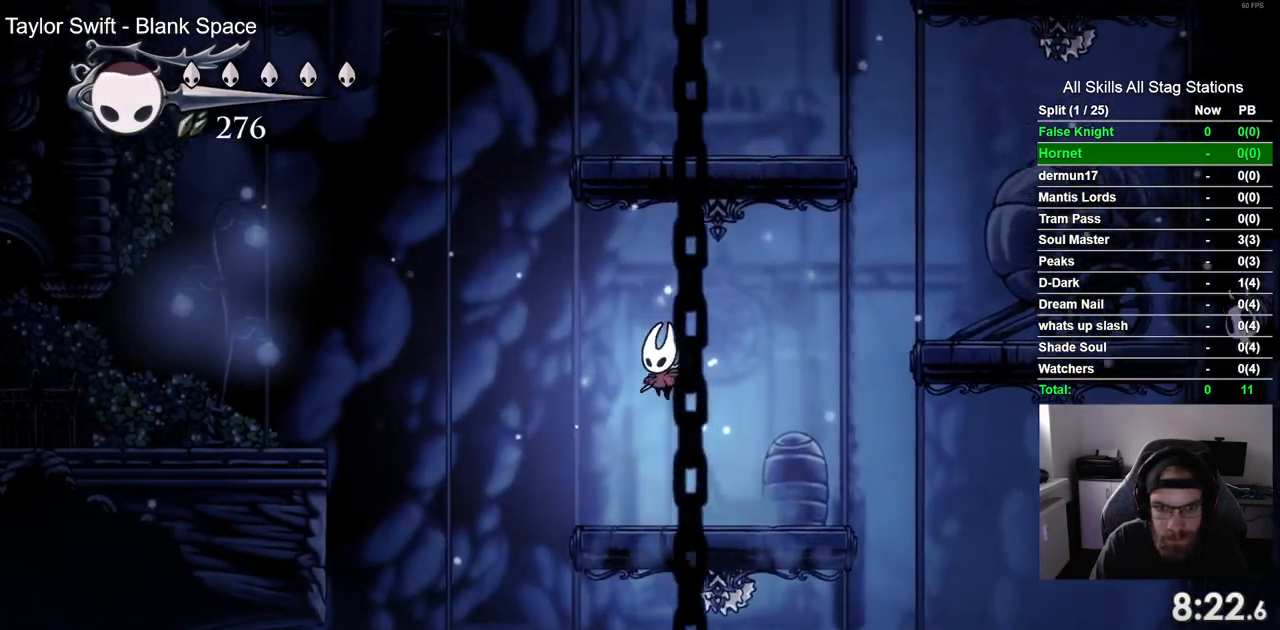
{"buttons": ["DPAD_DOWN"], "left_stick": "center", "right_stick": "center", "events": [[50, "SQUARE", "down"], [233, "SQUARE", "up"]]}
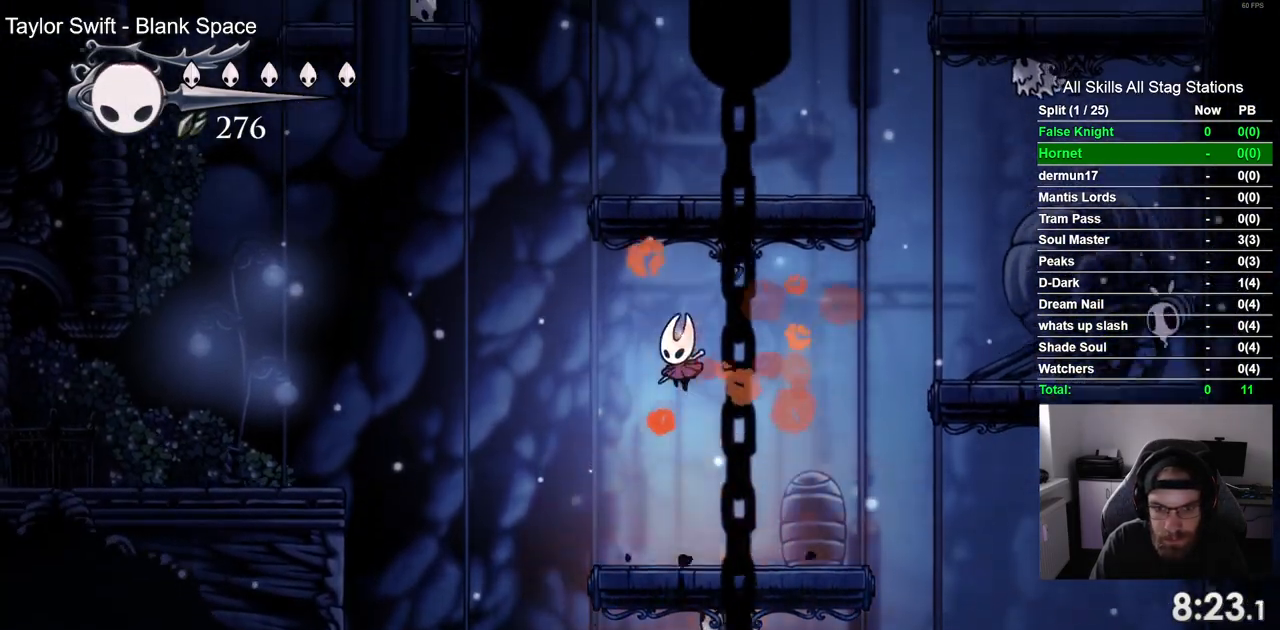
{"buttons": [], "left_stick": "center", "right_stick": "center", "events": [[183, "SQUARE", "down"], [333, "DPAD_DOWN", "up"], [367, "SQUARE", "up"]]}
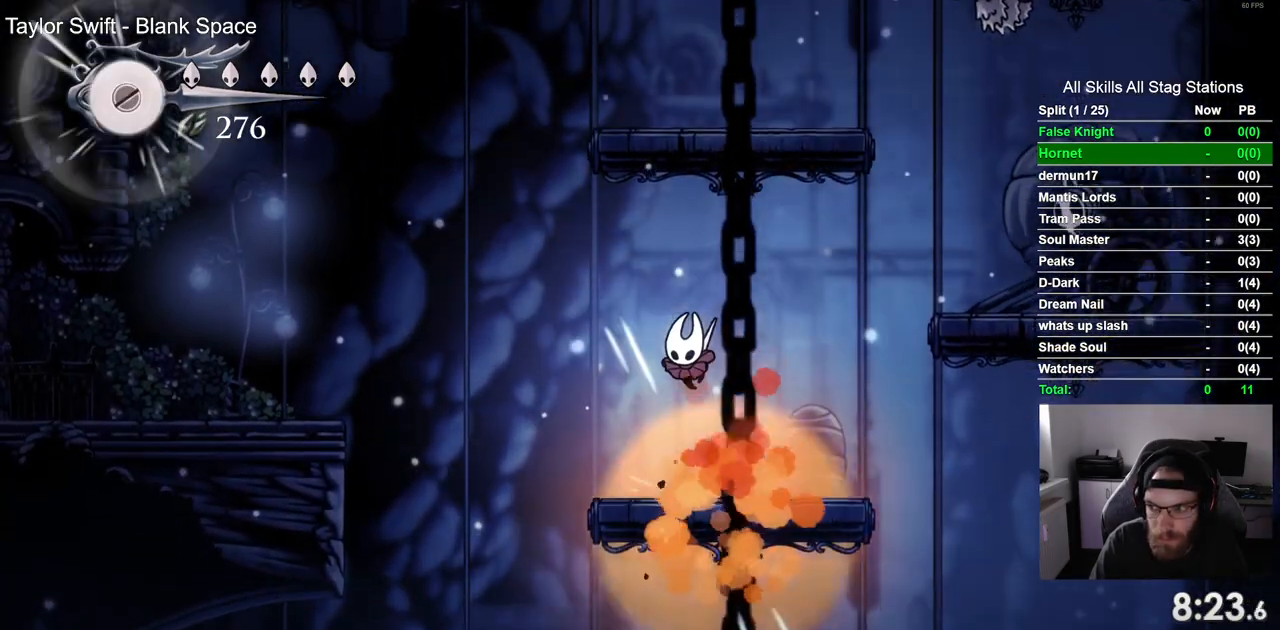
{"buttons": ["DPAD_LEFT"], "left_stick": "center", "right_stick": "center", "events": [[400, "DPAD_LEFT", "down"]]}
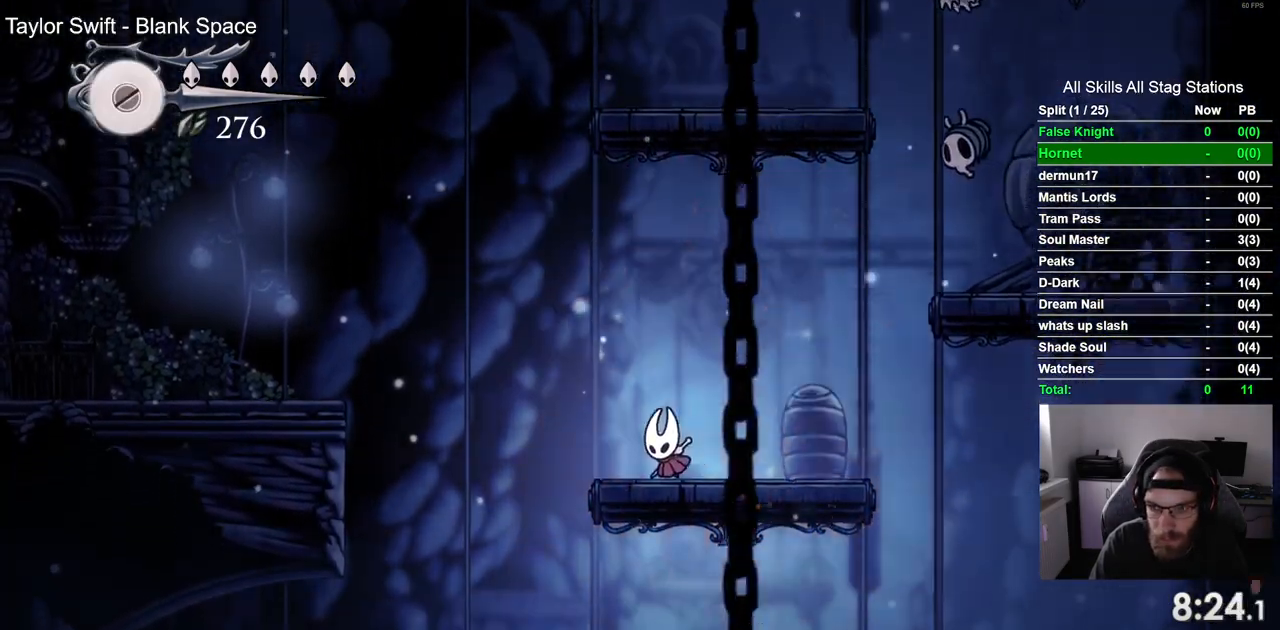
{"buttons": ["CROSS", "DPAD_LEFT"], "left_stick": "center", "right_stick": "center", "events": [[33, "CROSS", "down"]]}
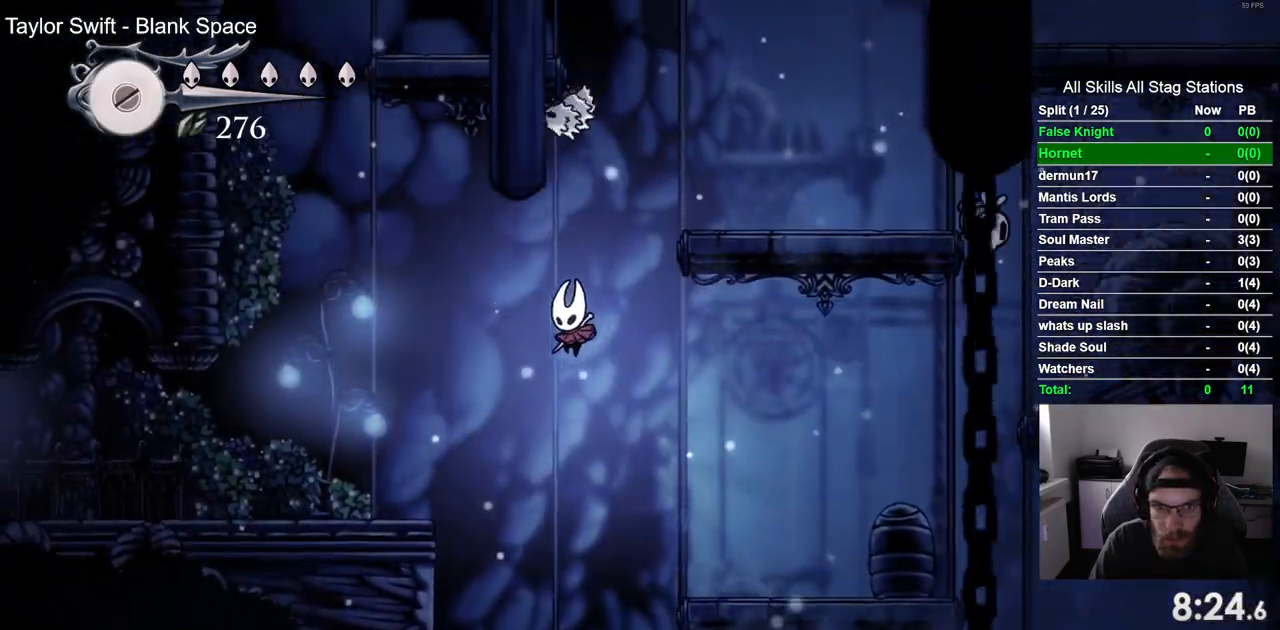
{"buttons": ["DPAD_LEFT"], "left_stick": "center", "right_stick": "center", "events": [[233, "CROSS", "up"]]}